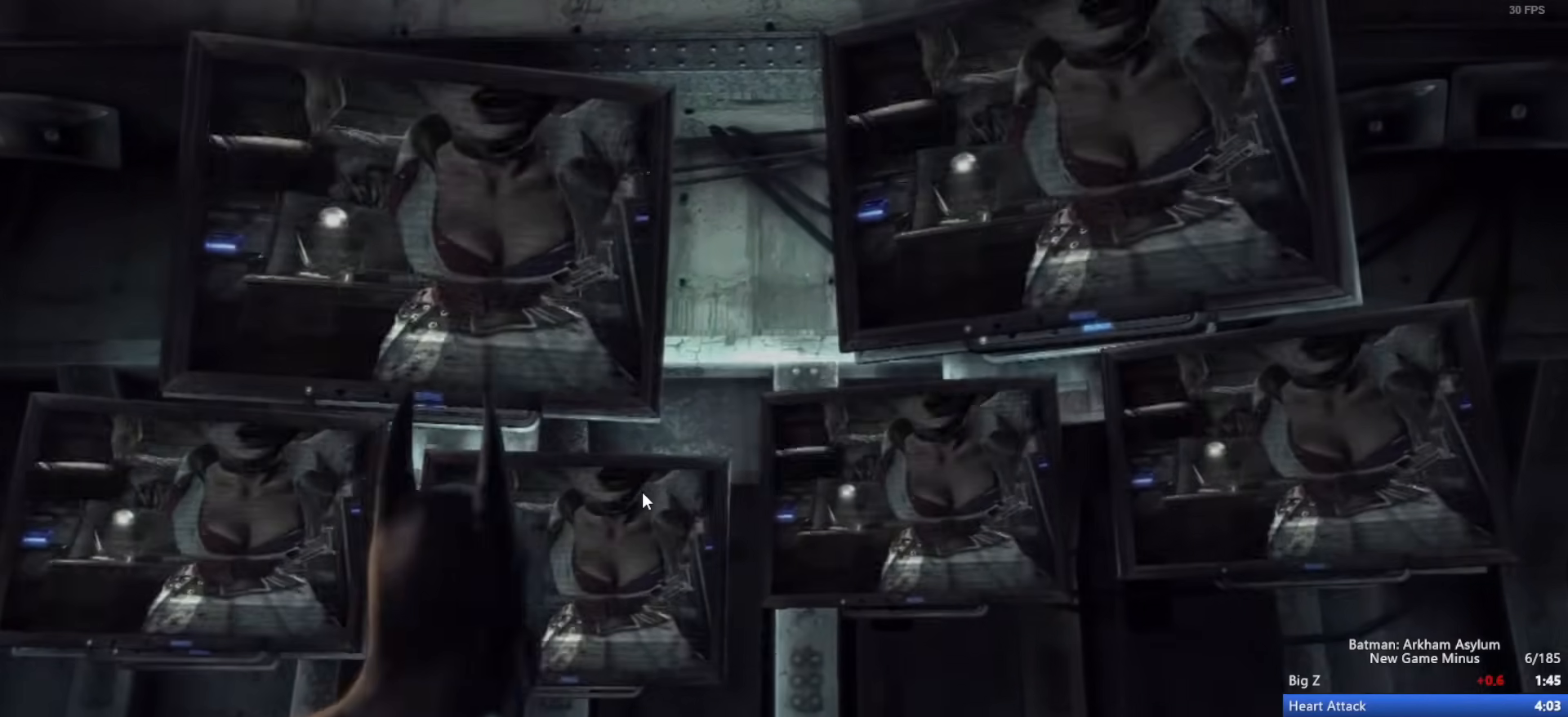
Gameplay with keyboard and mouse; each line is a JSON object with the keys and mouse buttons held at the frame after it. "events" lists presses ("down") and releases ("up") of "1", "2", "3", "4", "5", "a", "alt", "c", "ctrl", "d", "e", "f", "q", "r", "s", "shift", "space", "tab", "v", "w", "x", "z", "mouse_left", "mouse_middle", "mouse_right", "mouse_wheel_up" and "mouse_wheel_down" between this image and that frame as [ms after this image, input, new state], when the widget could be followed in between. "mouse_left", "mouse_middle", "mouse_right", "mouse_wheel_up", "mouse_wheel_down" = the "left", "middle", "right", "wheel_up", "wheel_down" buttons of the "mouse" list. No other keys are recorded. Mouse movement is not recorded.
{"keys": ["a"], "mouse": [], "events": [[417, "a", "down"]]}
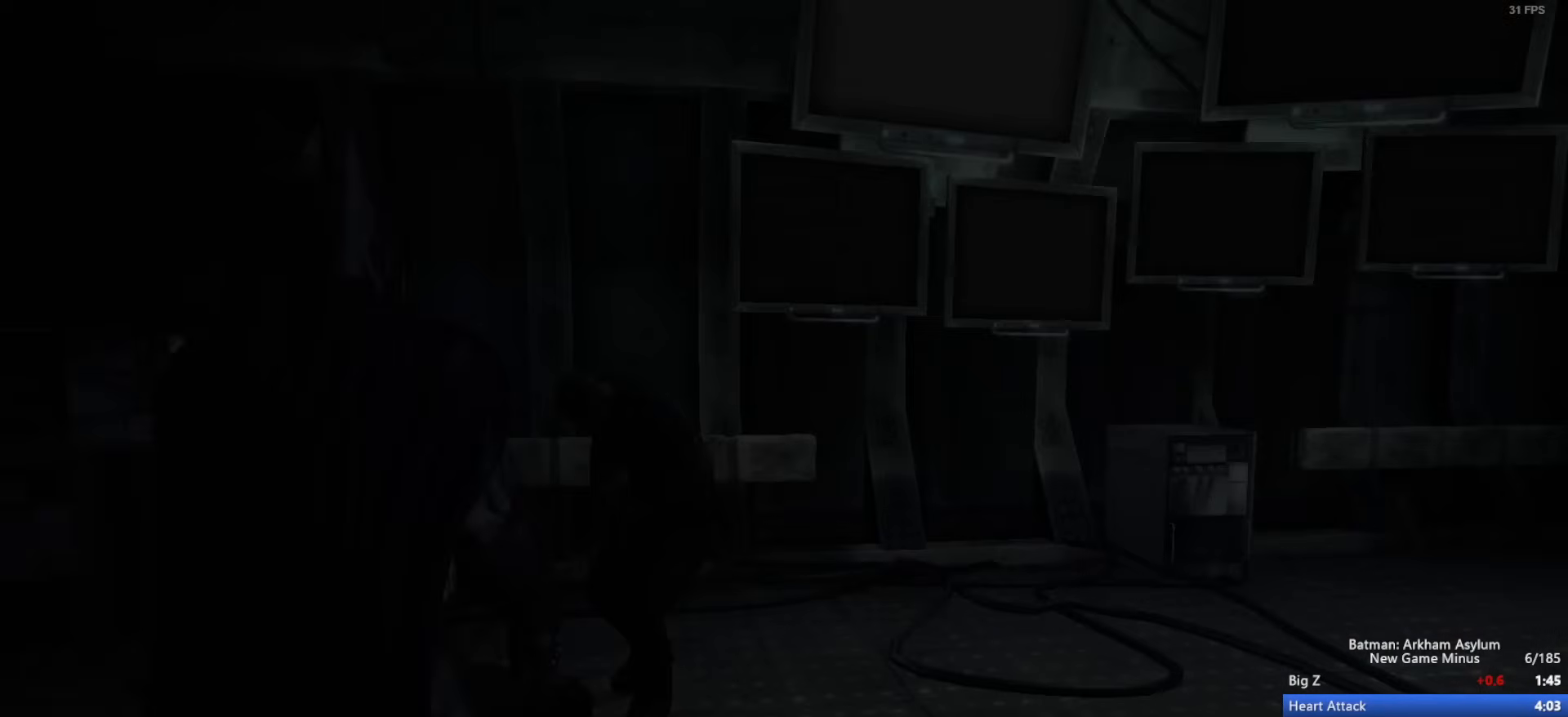
{"keys": ["a"], "mouse": [], "events": []}
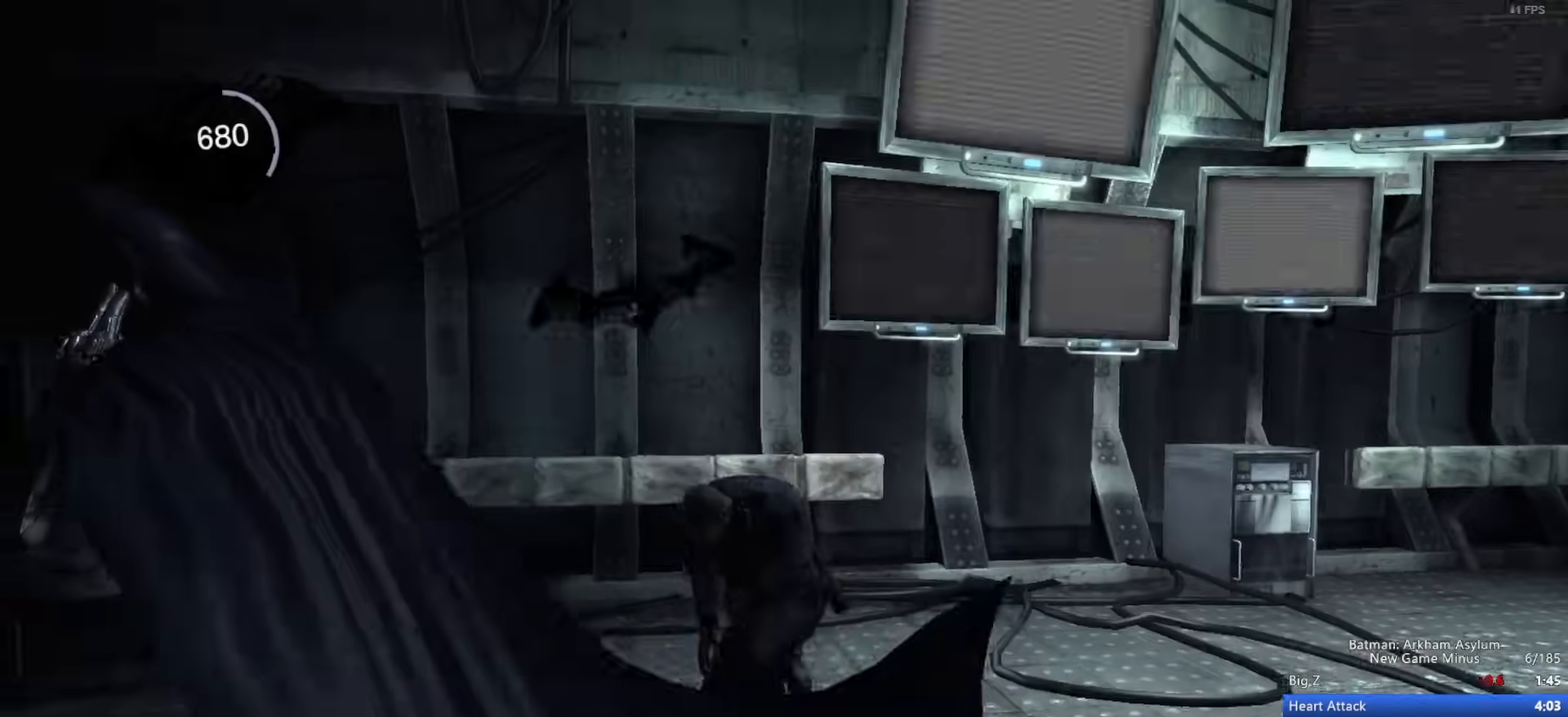
{"keys": ["w"], "mouse": ["wheel_down"], "events": [[167, "a", "up"], [167, "w", "down"], [400, "mouse_wheel_down", "down"]]}
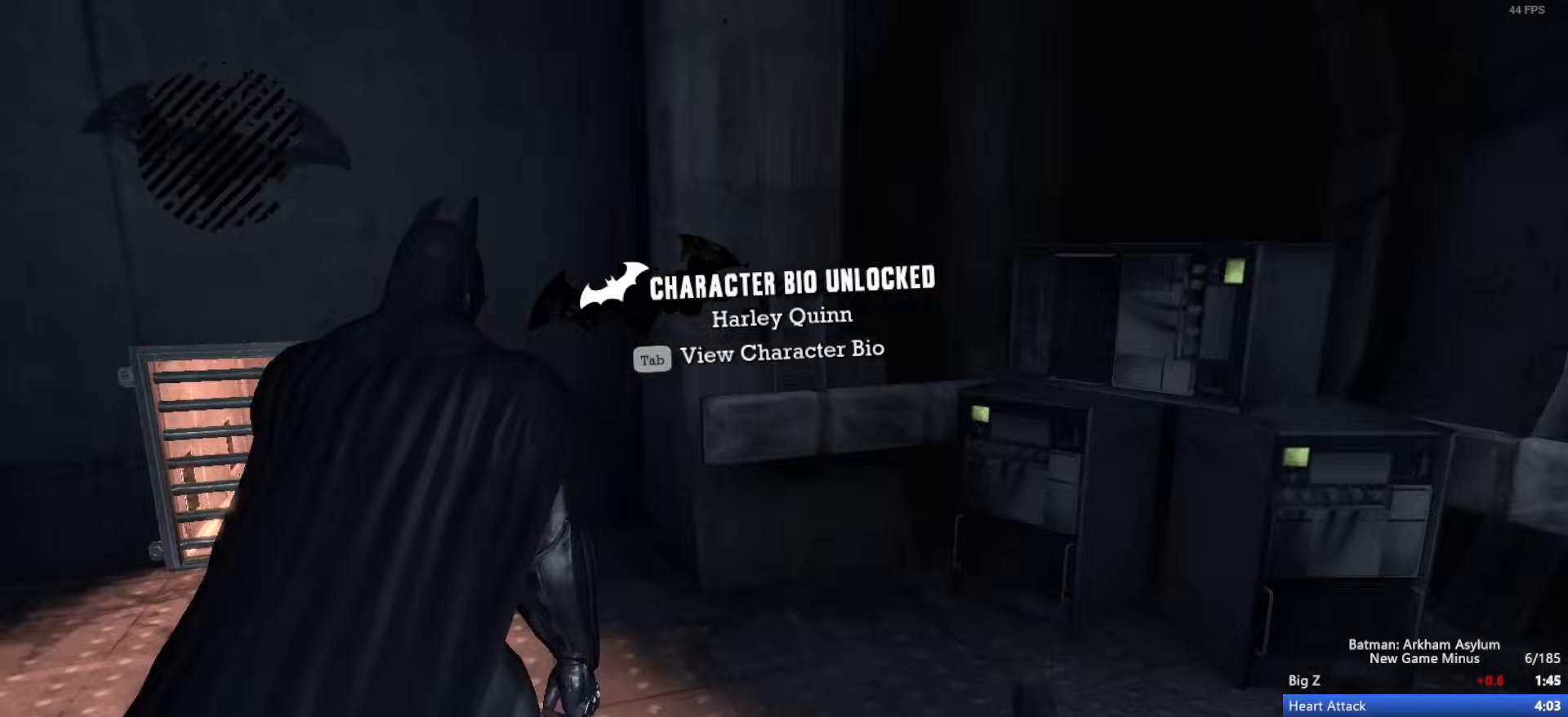
{"keys": ["w"], "mouse": ["wheel_down"], "events": [[367, "c", "down"], [467, "c", "up"]]}
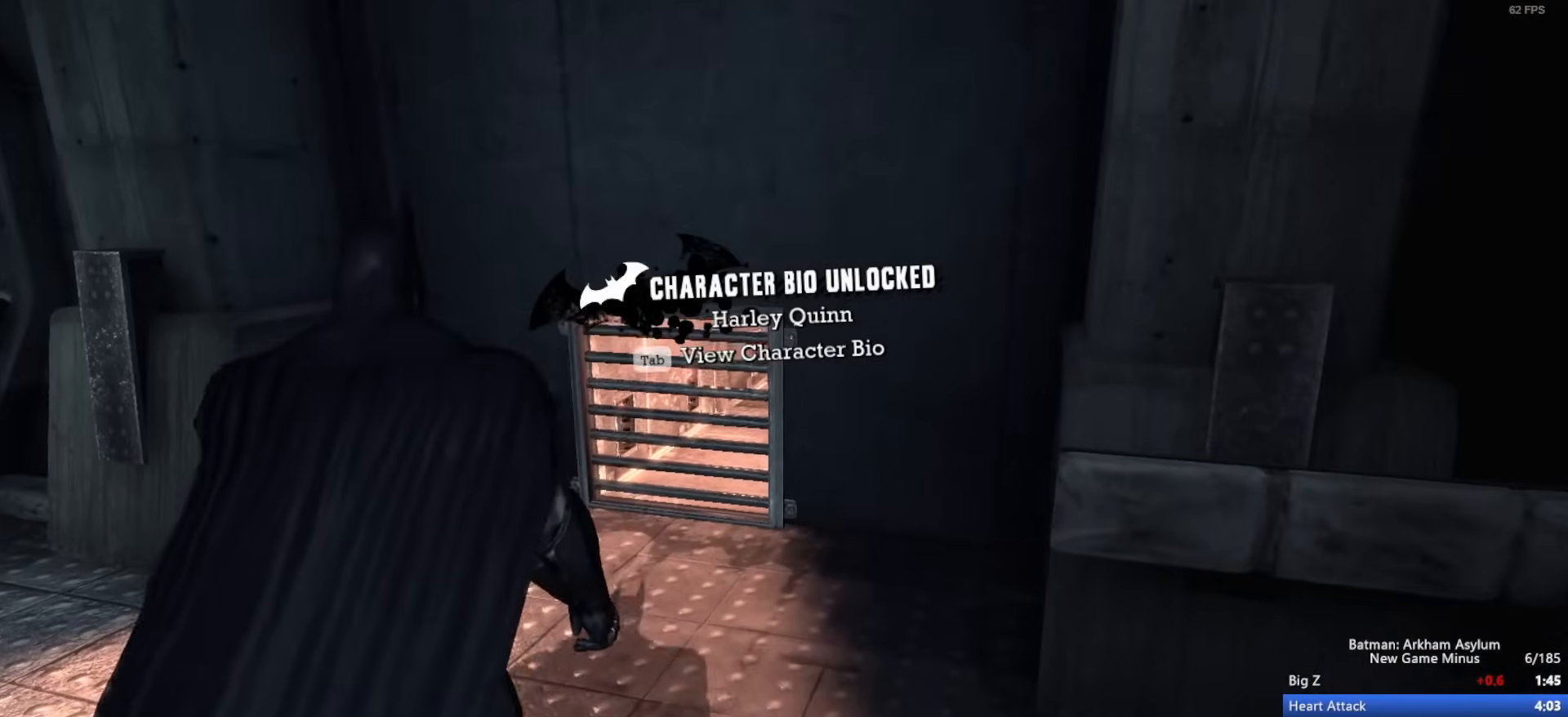
{"keys": [], "mouse": ["wheel_down"], "events": [[50, "c", "down"], [100, "c", "up"], [150, "c", "down"], [250, "c", "up"], [283, "c", "down"], [383, "c", "up"], [433, "w", "up"]]}
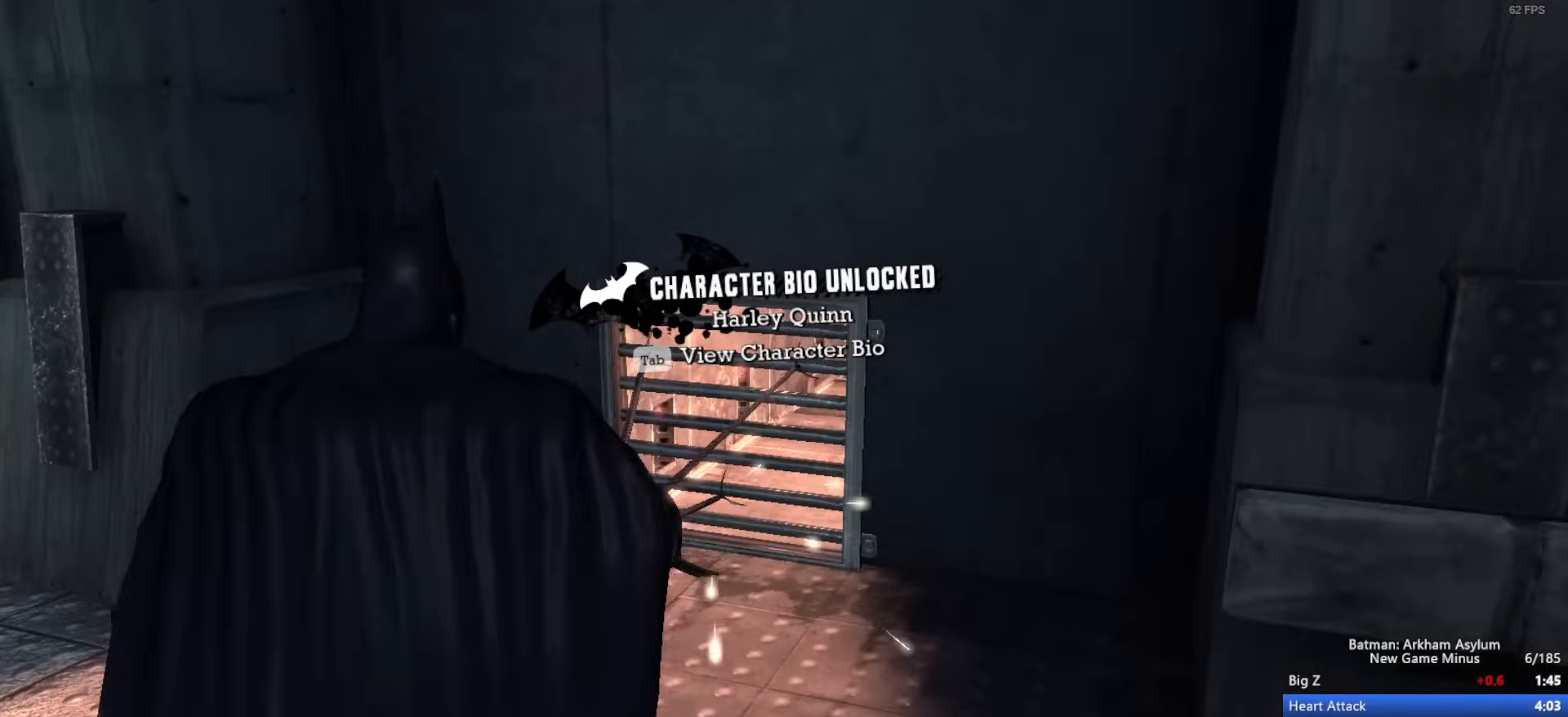
{"keys": [], "mouse": ["wheel_up"], "events": [[117, "mouse_wheel_down", "up"], [117, "mouse_wheel_up", "down"]]}
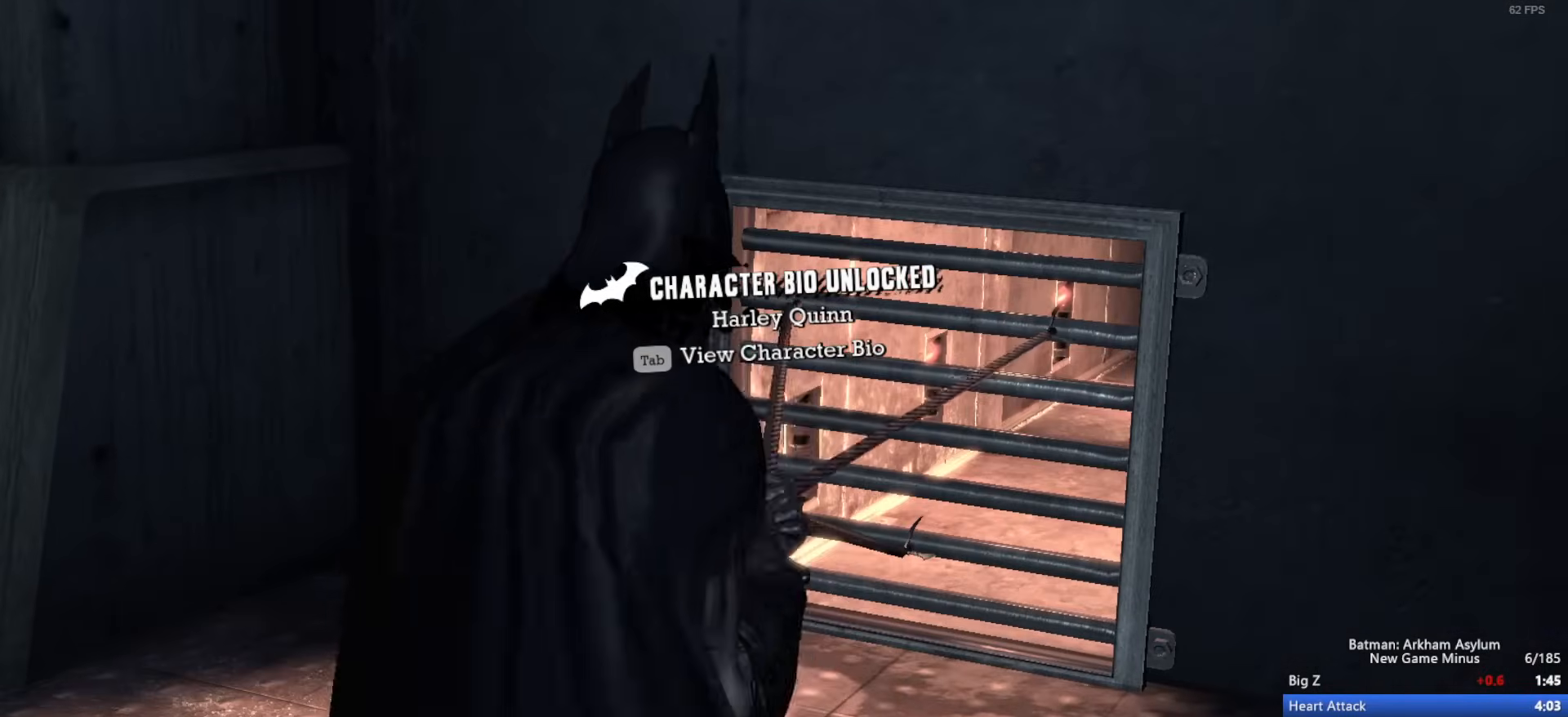
{"keys": [], "mouse": ["wheel_up"], "events": []}
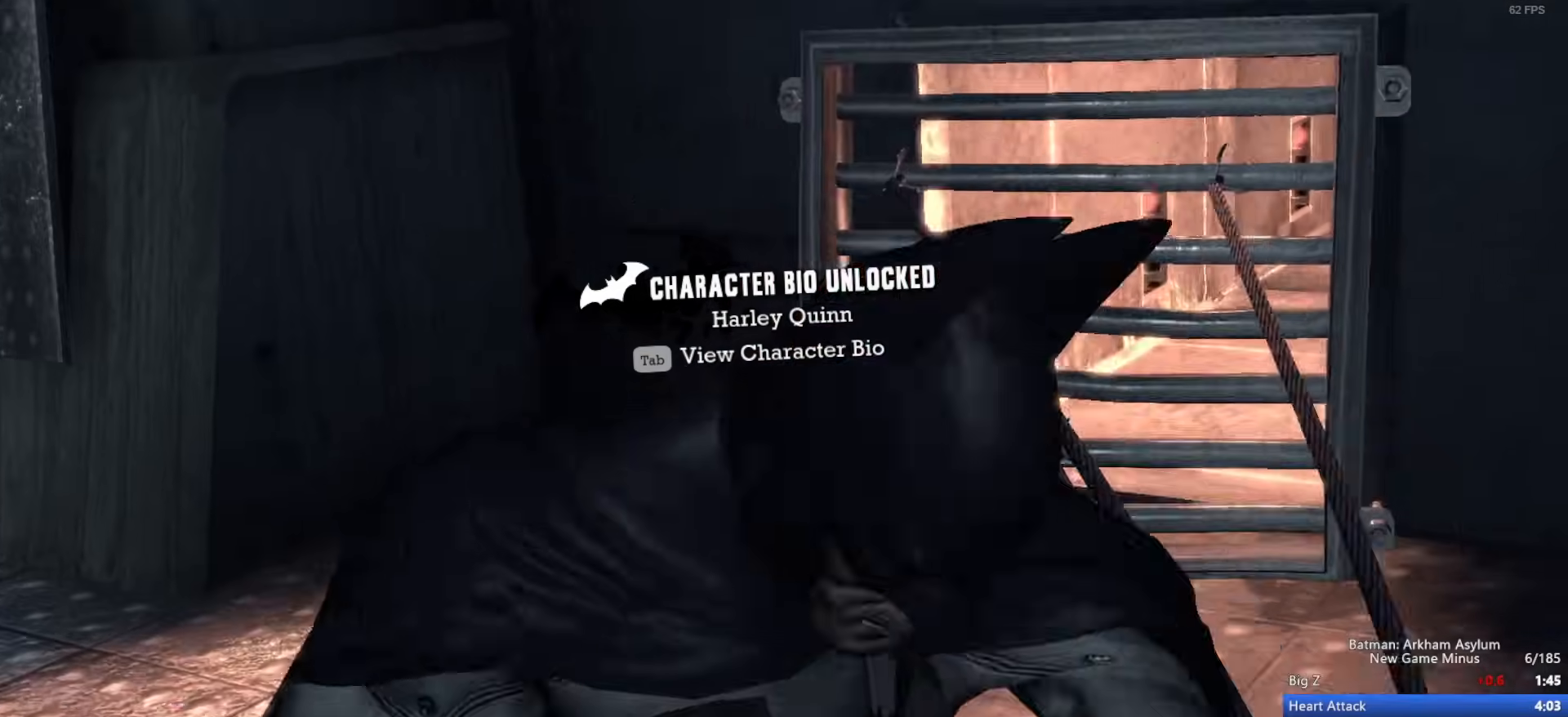
{"keys": [], "mouse": ["wheel_up"], "events": []}
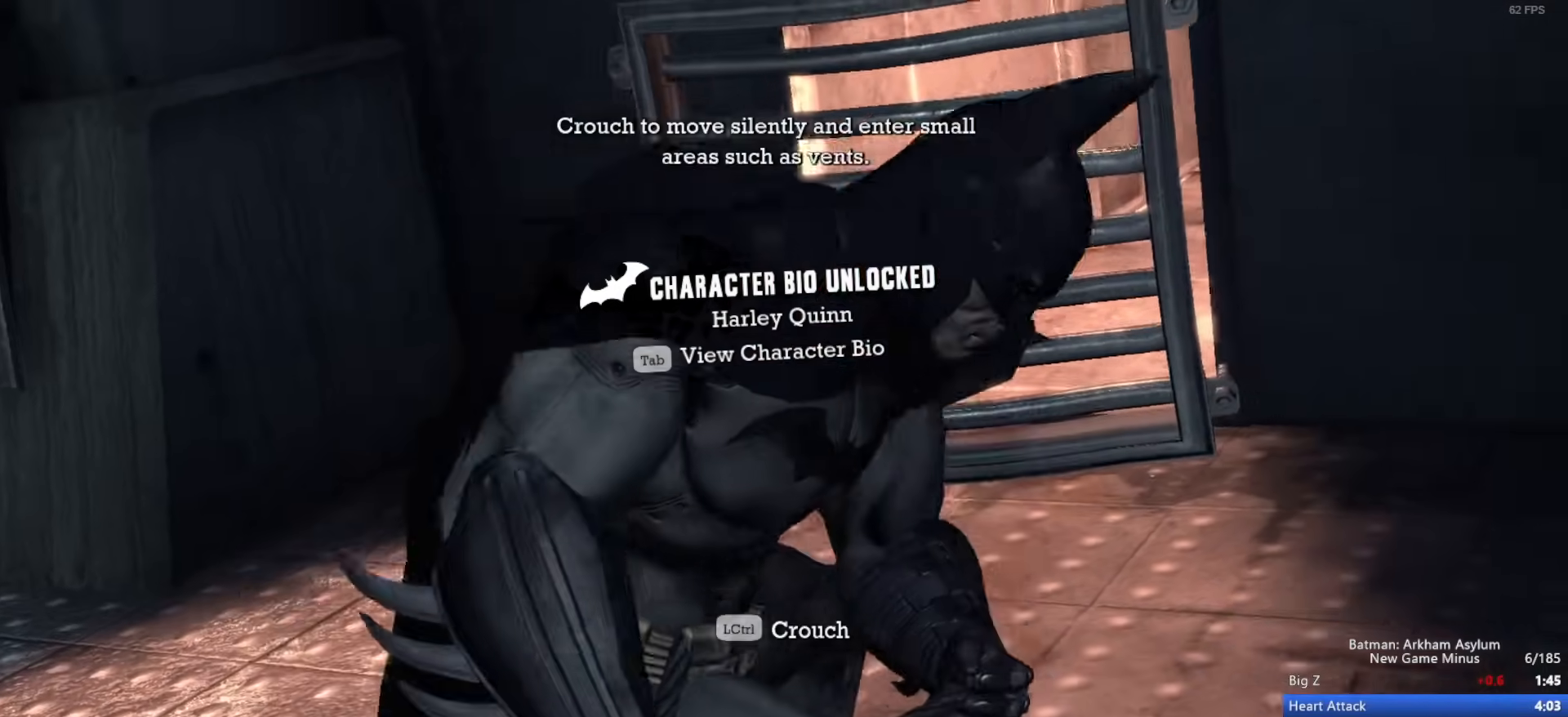
{"keys": [], "mouse": [], "events": [[17, "mouse_wheel_up", "up"]]}
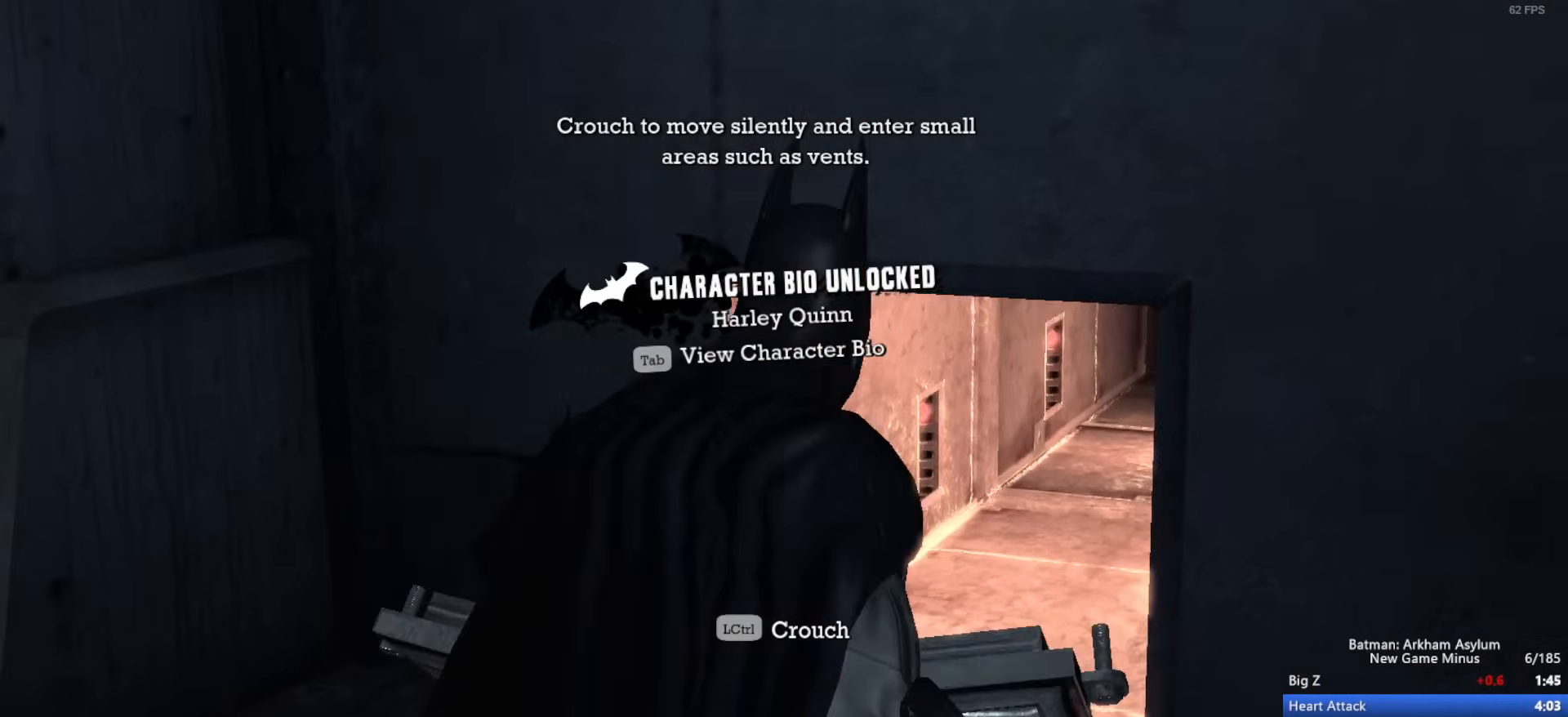
{"keys": ["space", "w"], "mouse": [], "events": [[133, "space", "down"], [133, "w", "down"]]}
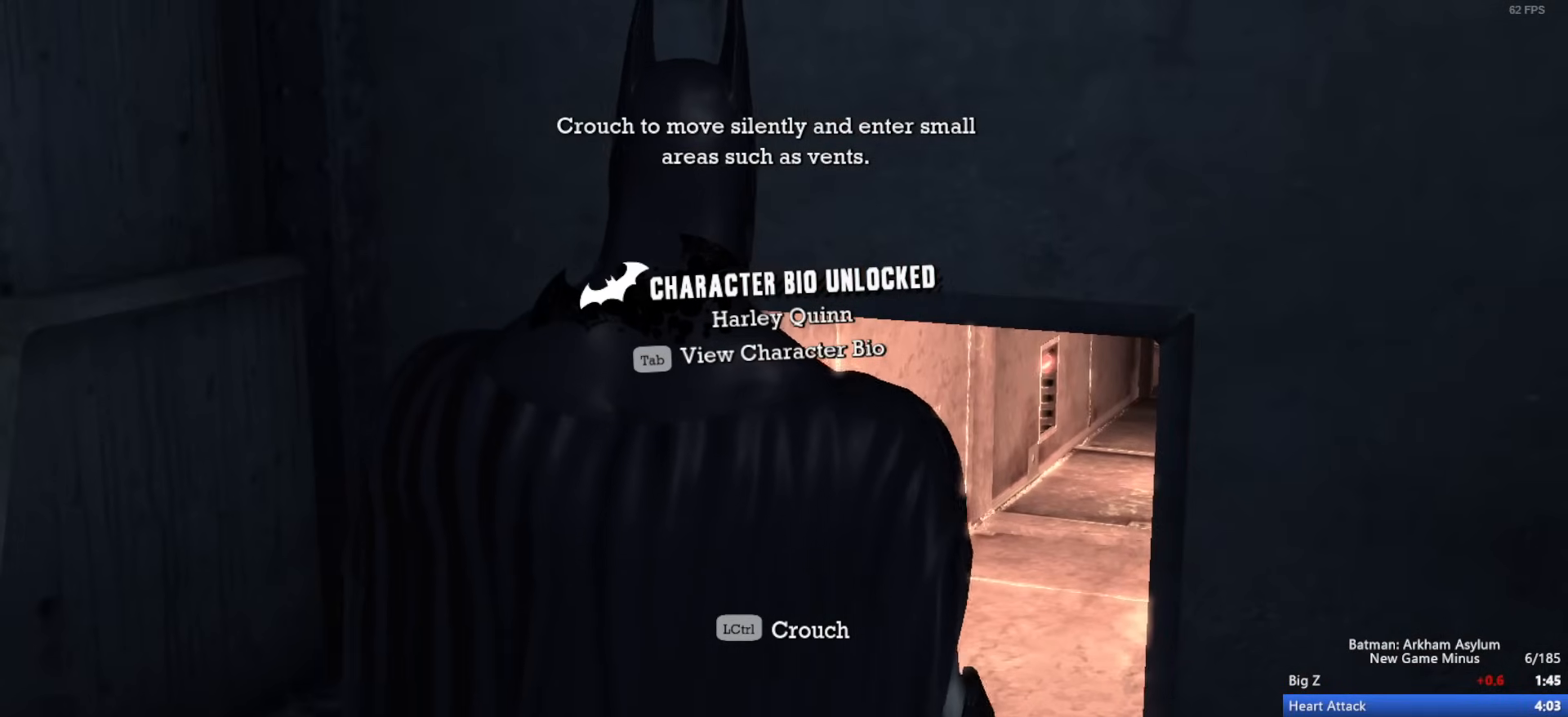
{"keys": ["space", "w"], "mouse": [], "events": []}
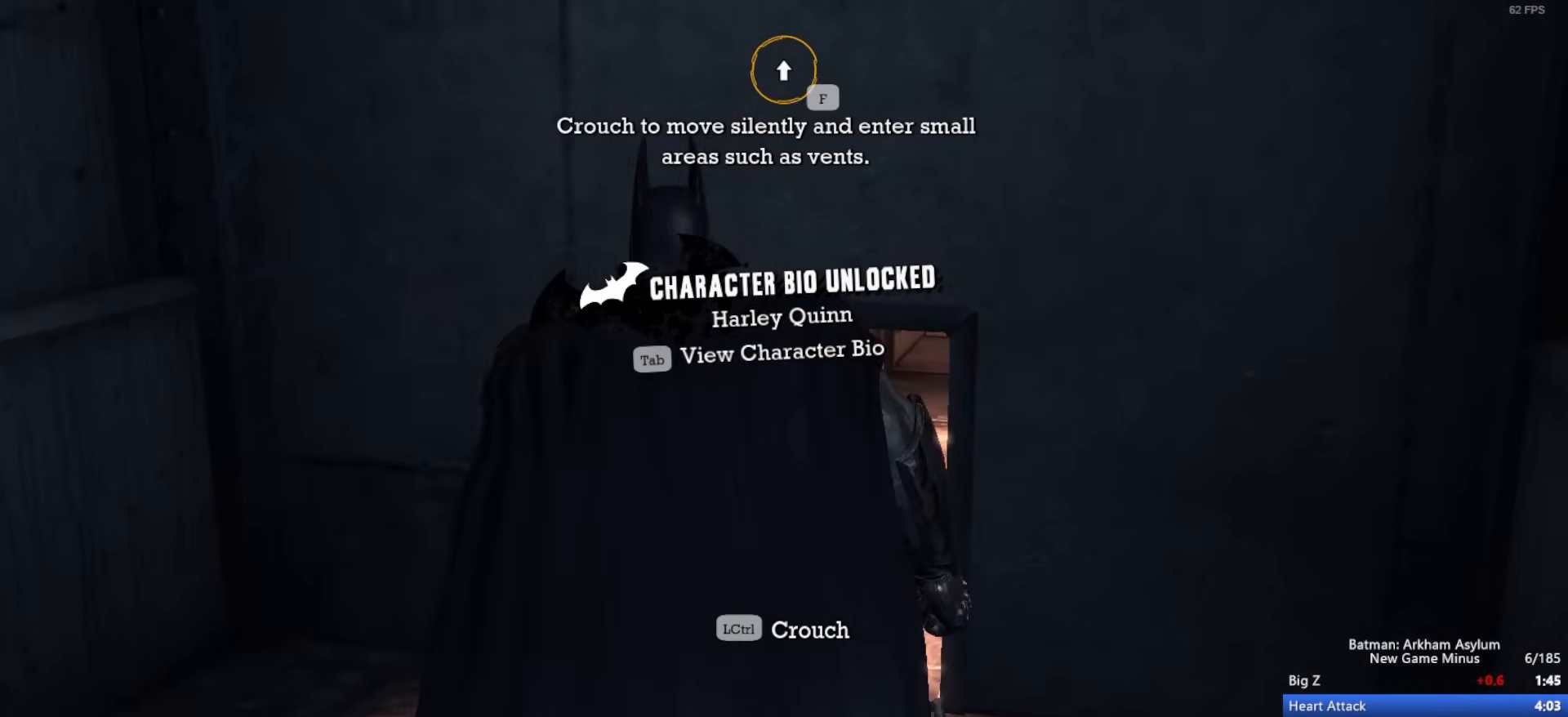
{"keys": ["ctrl", "w"], "mouse": [], "events": [[117, "space", "up"], [167, "ctrl", "down"]]}
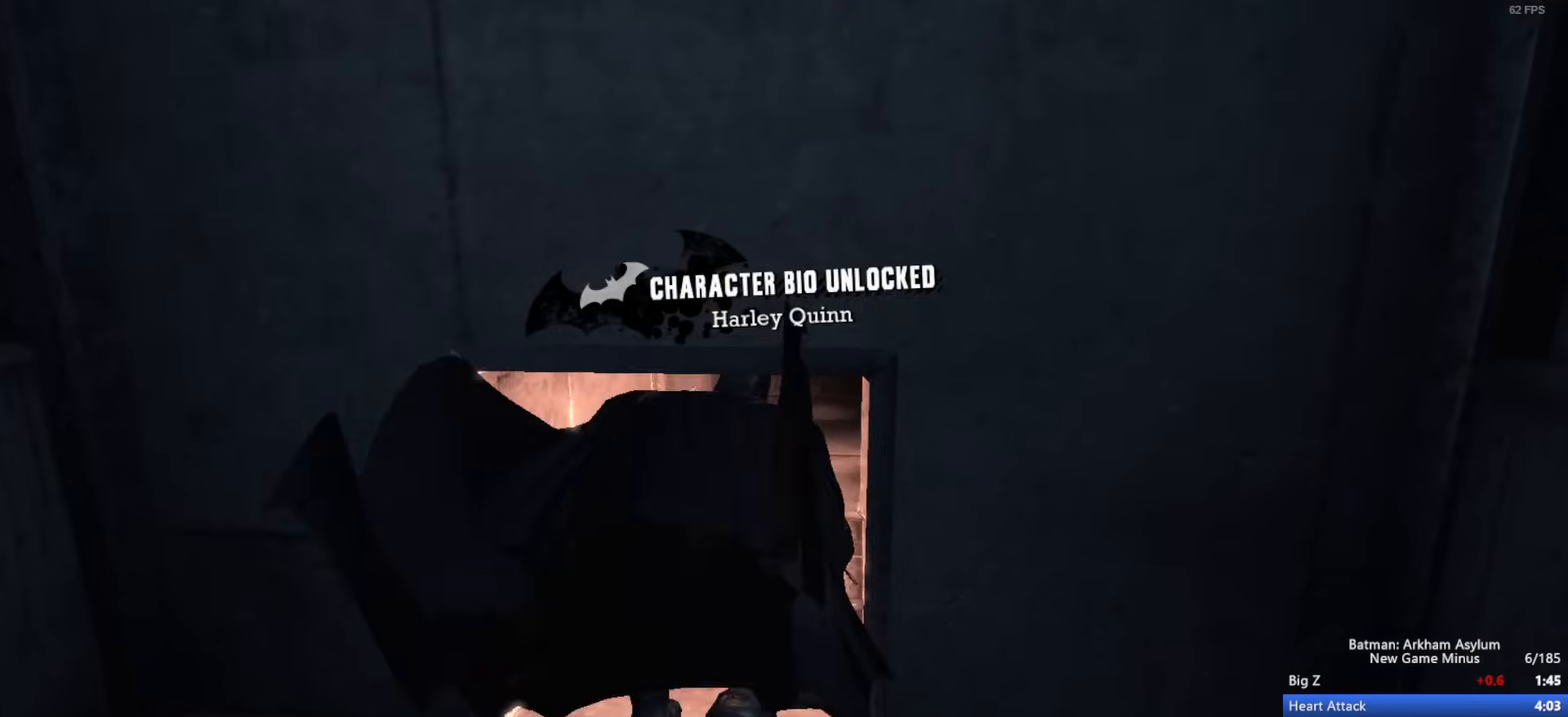
{"keys": ["w"], "mouse": [], "events": [[450, "ctrl", "up"]]}
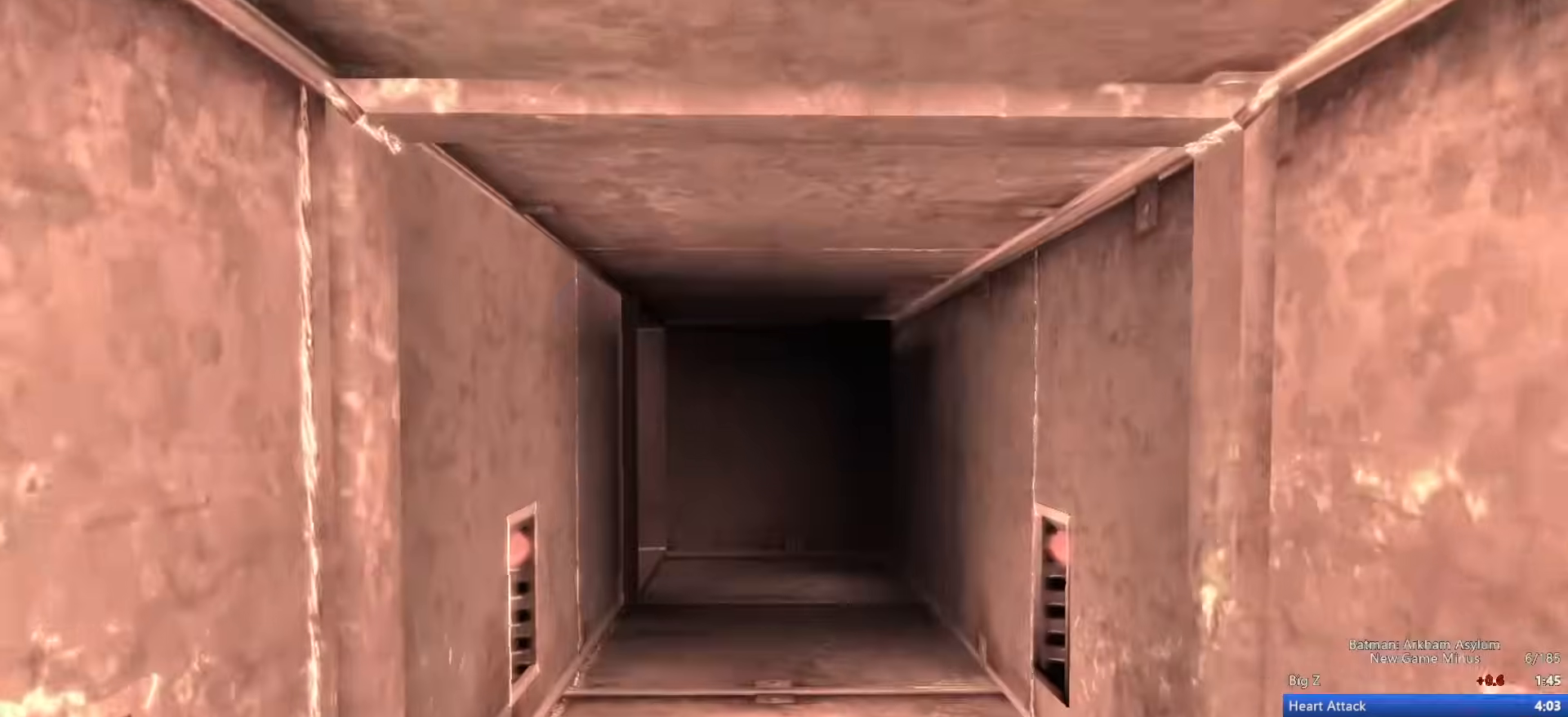
{"keys": ["w"], "mouse": [], "events": []}
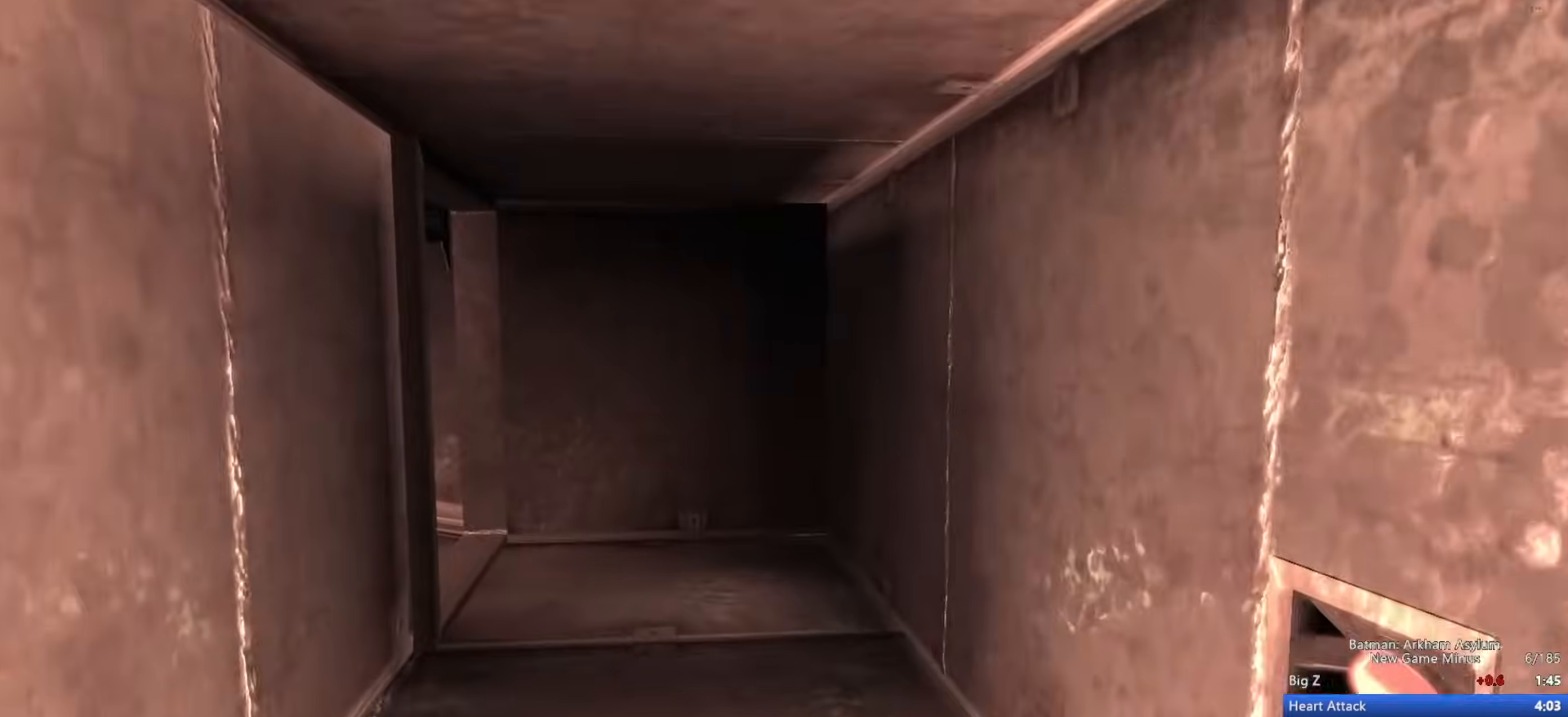
{"keys": ["w"], "mouse": [], "events": []}
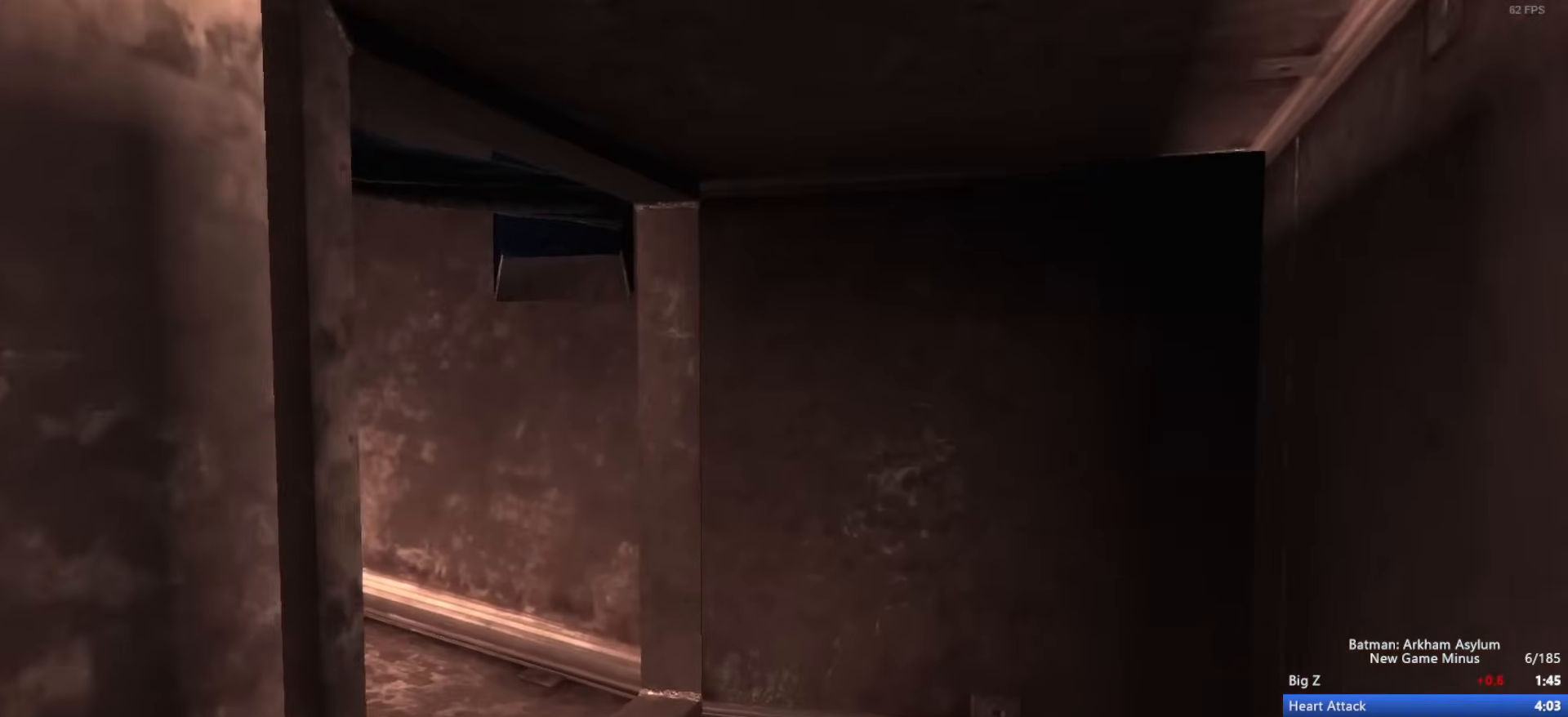
{"keys": ["w"], "mouse": [], "events": []}
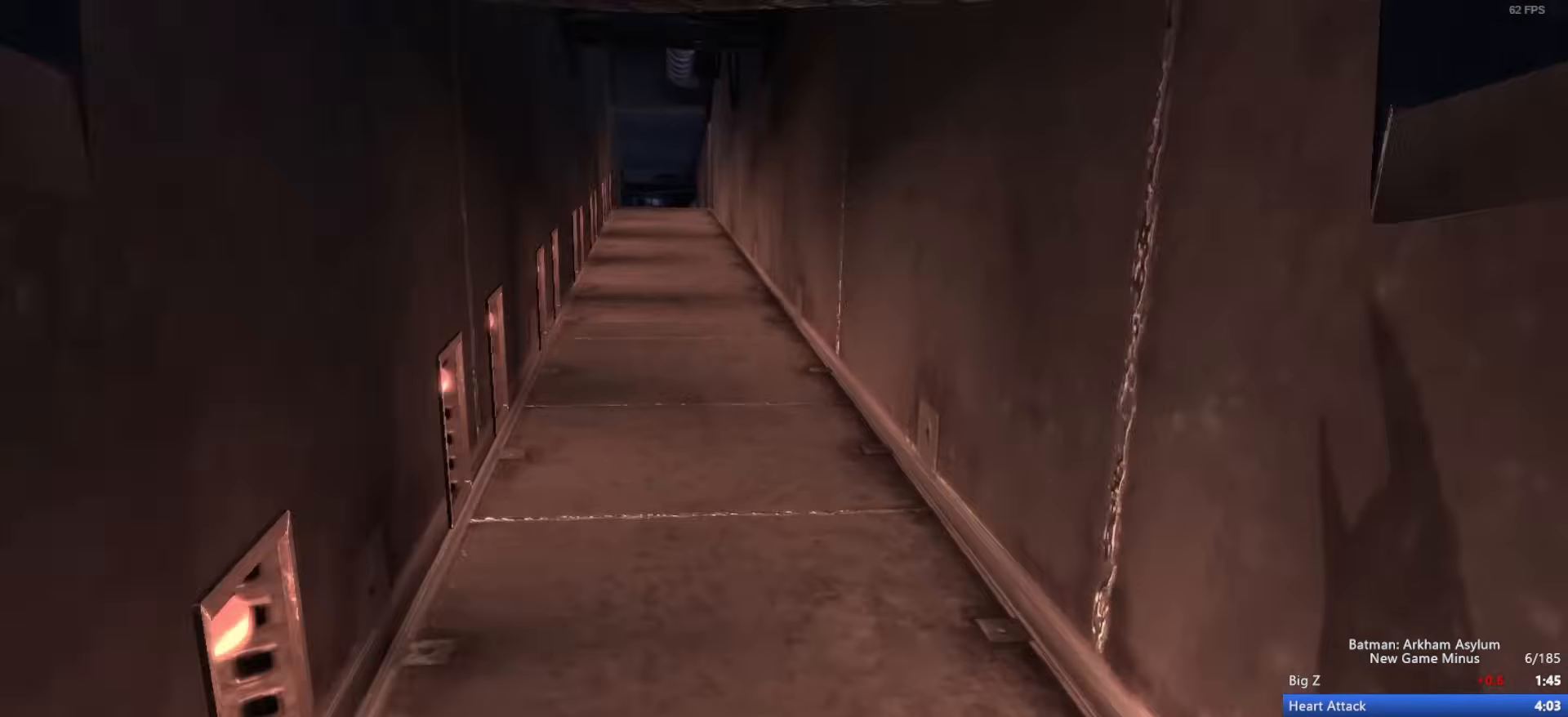
{"keys": ["w"], "mouse": [], "events": []}
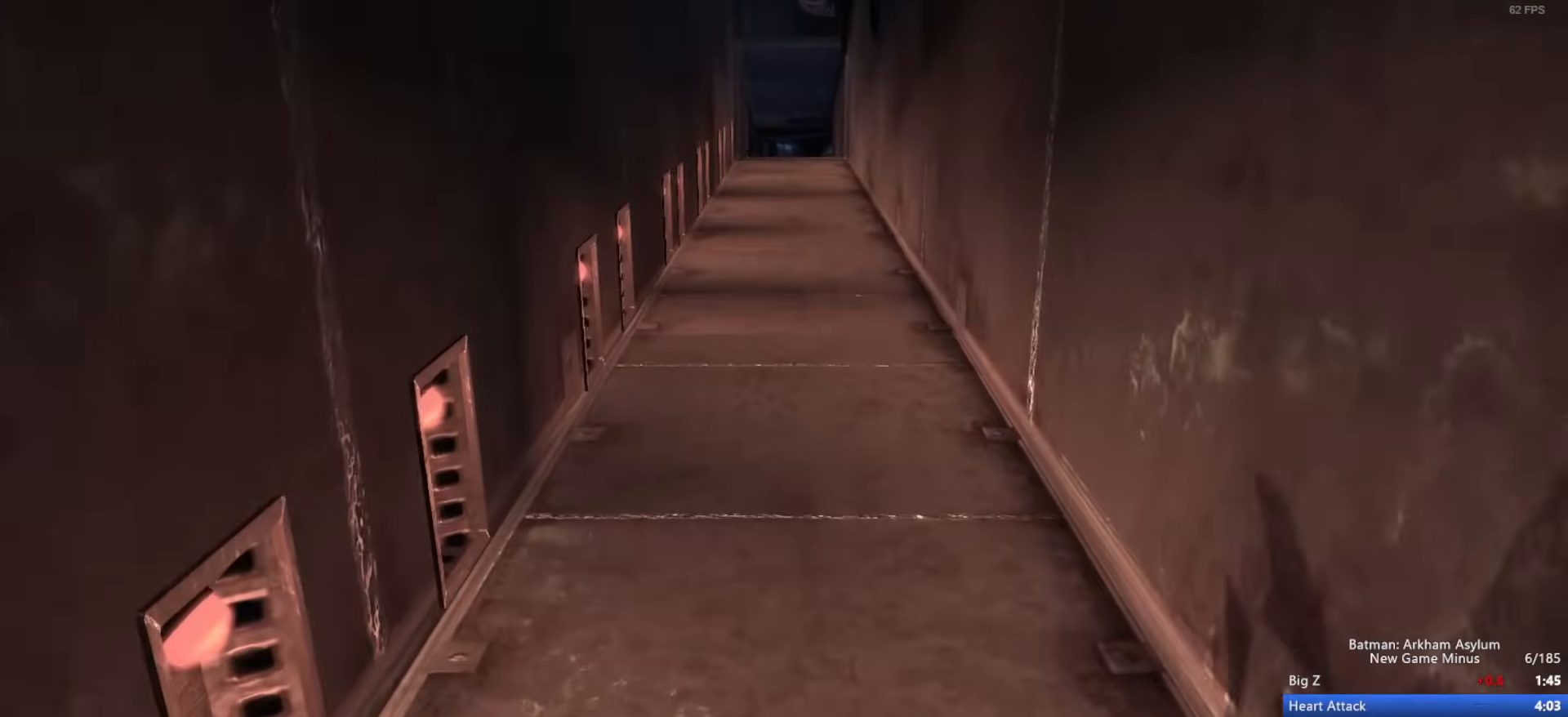
{"keys": ["w"], "mouse": [], "events": []}
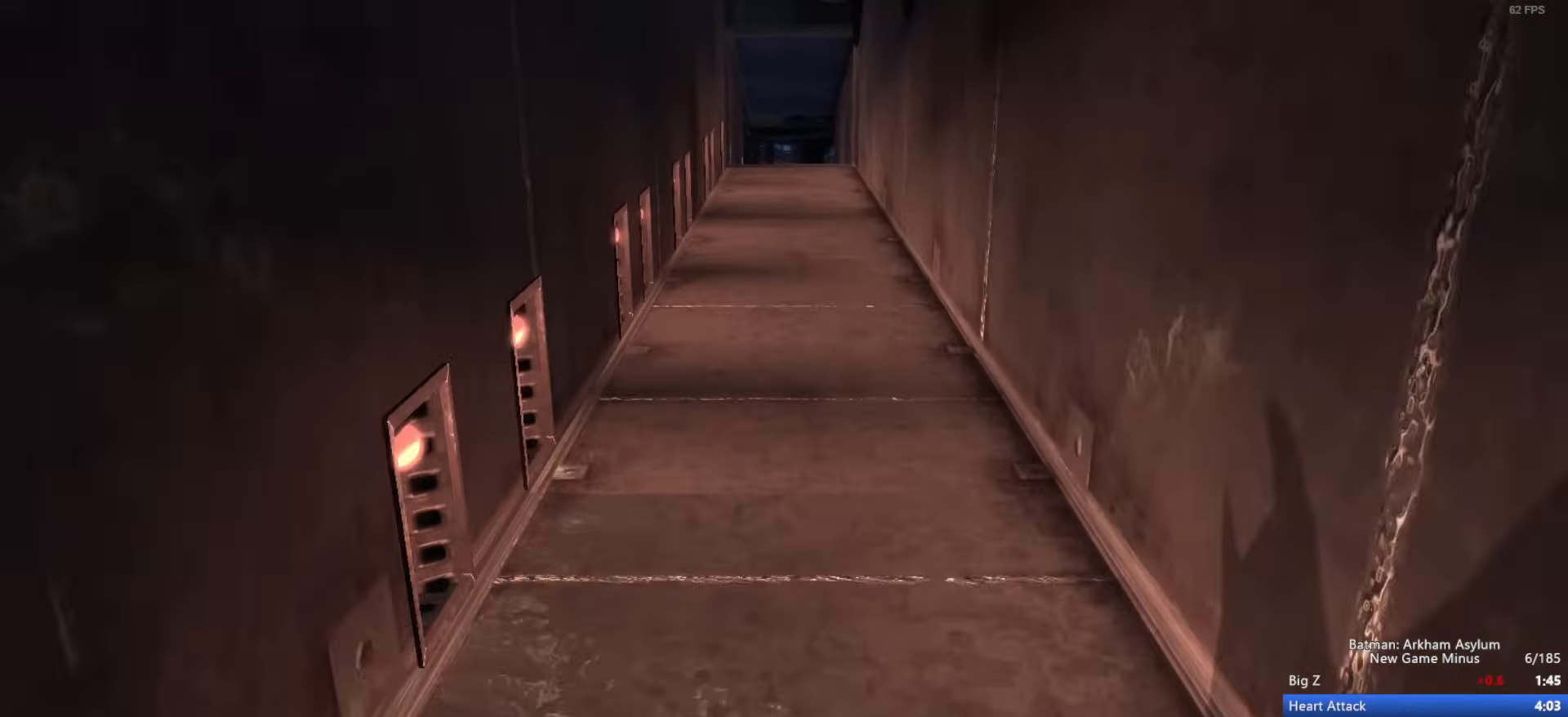
{"keys": ["w"], "mouse": [], "events": []}
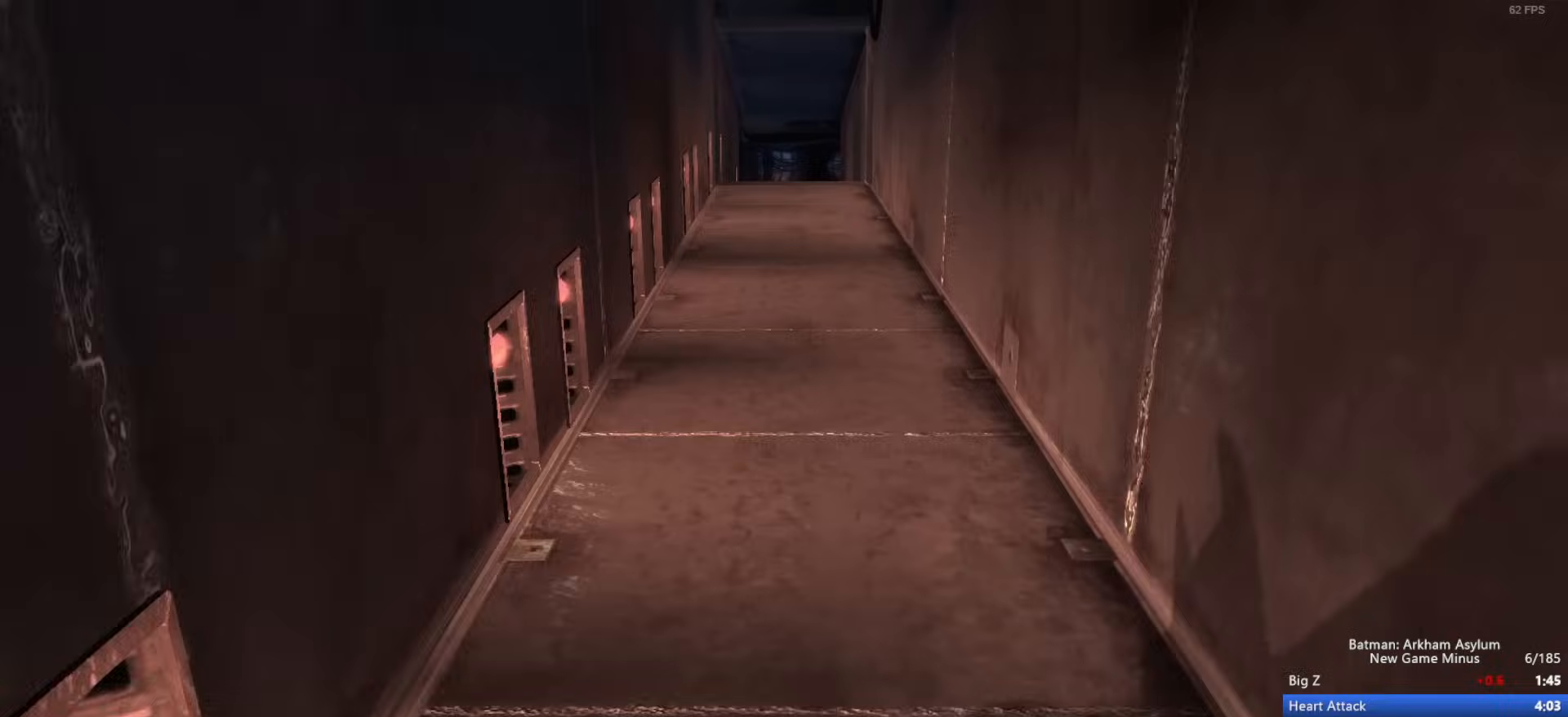
{"keys": ["w"], "mouse": [], "events": []}
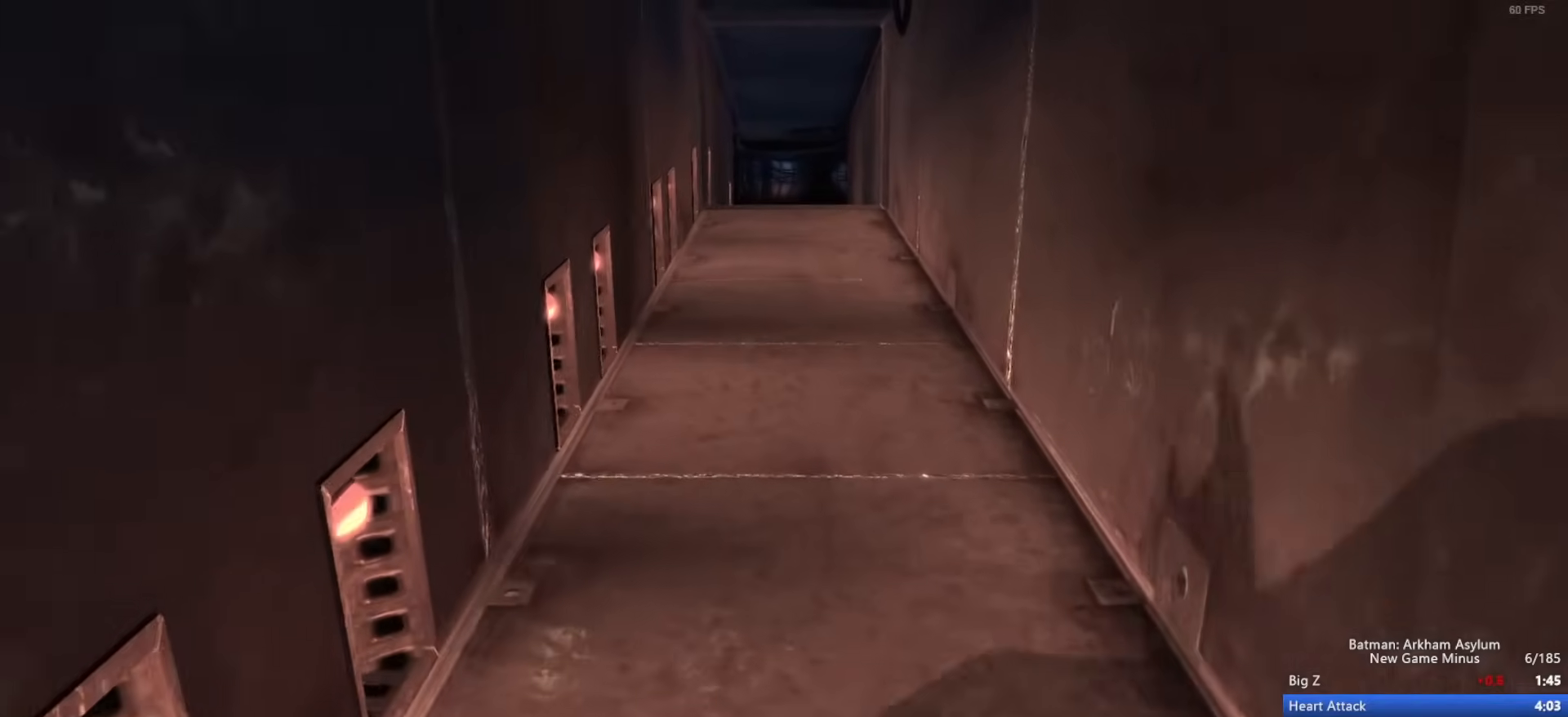
{"keys": ["w"], "mouse": [], "events": []}
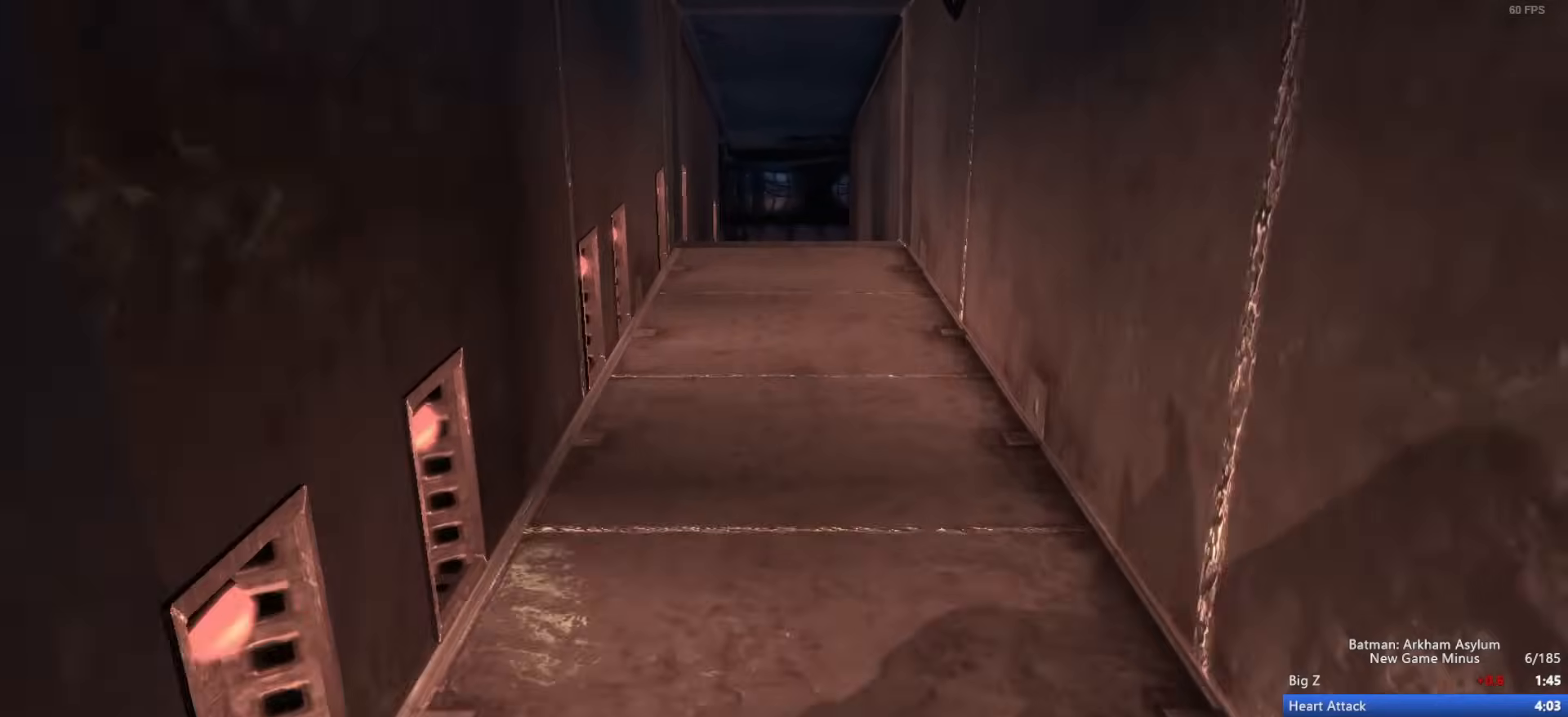
{"keys": ["w"], "mouse": [], "events": []}
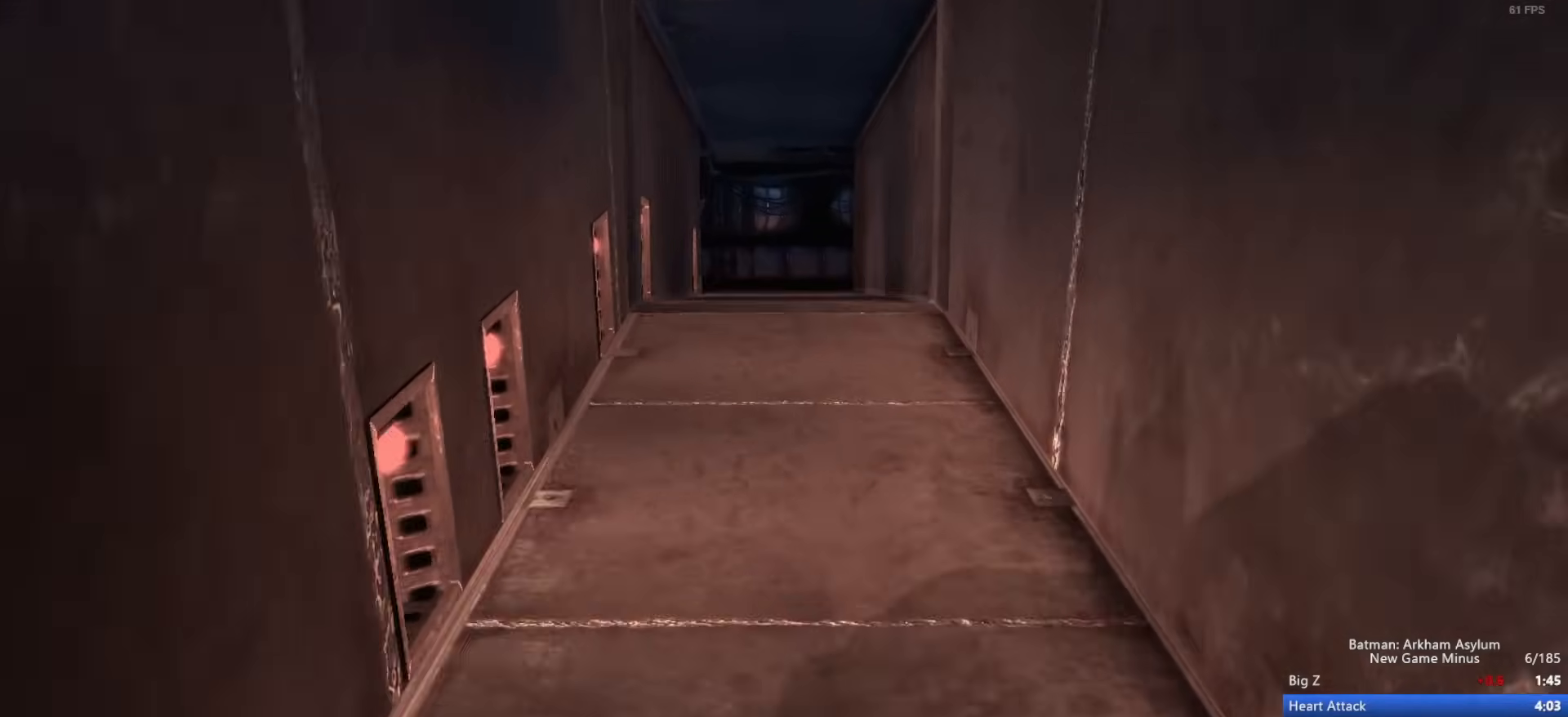
{"keys": ["w"], "mouse": [], "events": []}
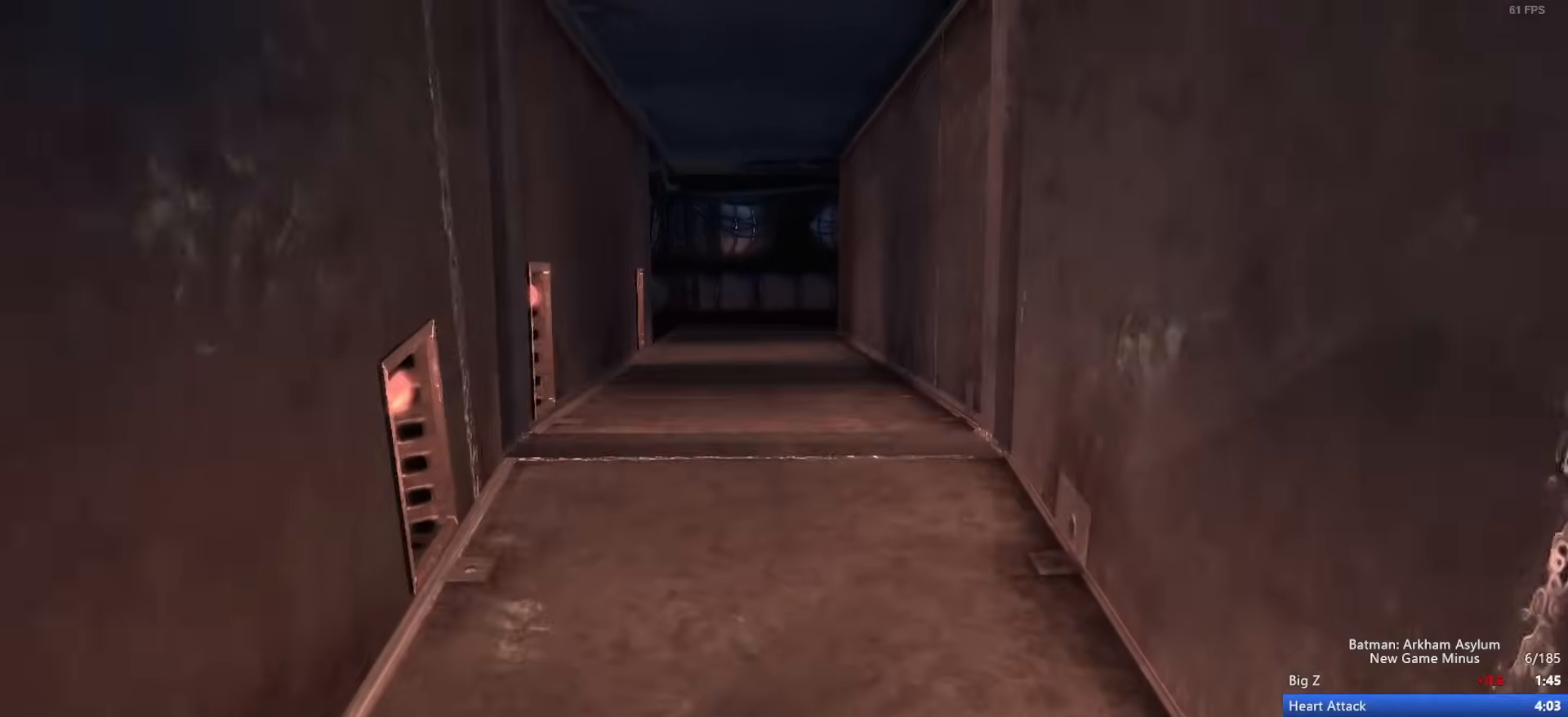
{"keys": ["w"], "mouse": [], "events": []}
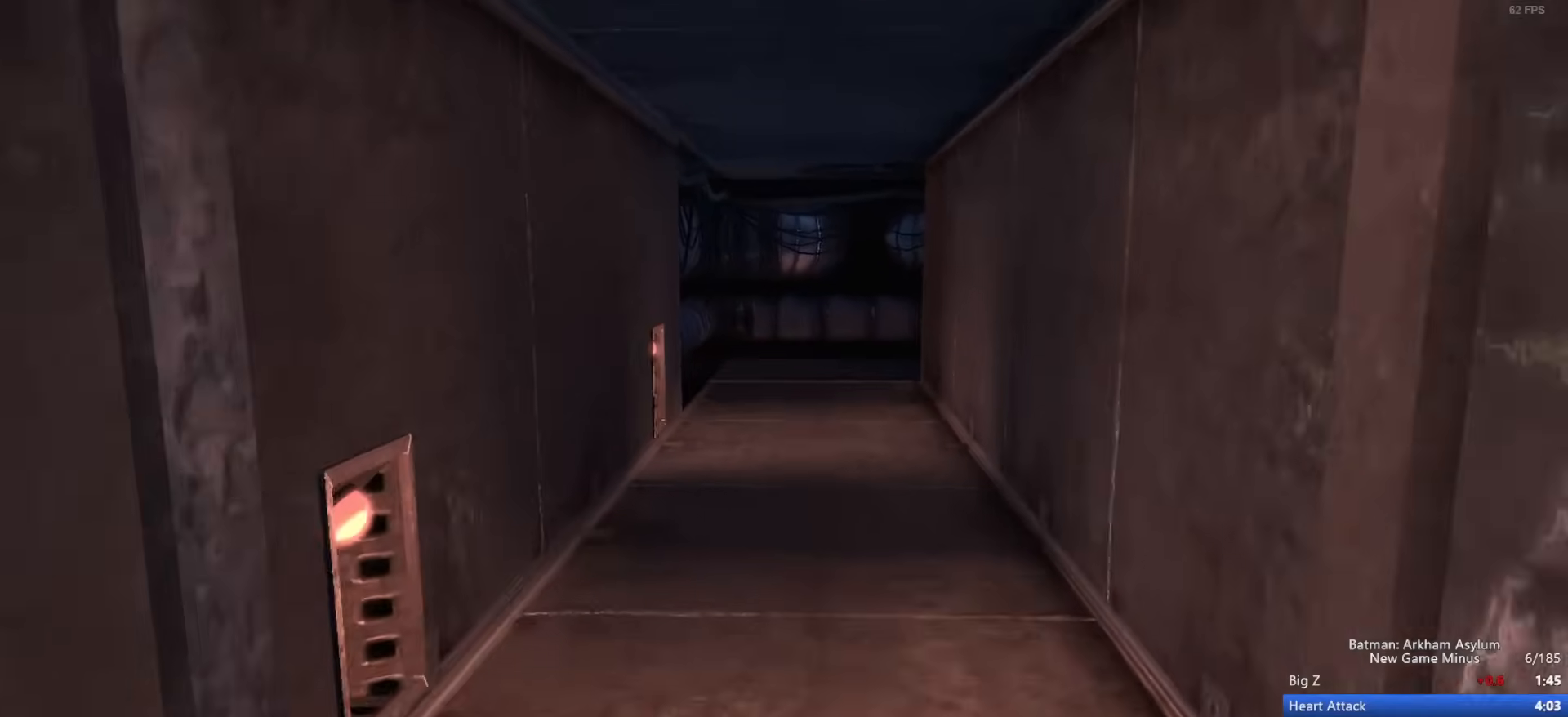
{"keys": ["w"], "mouse": [], "events": []}
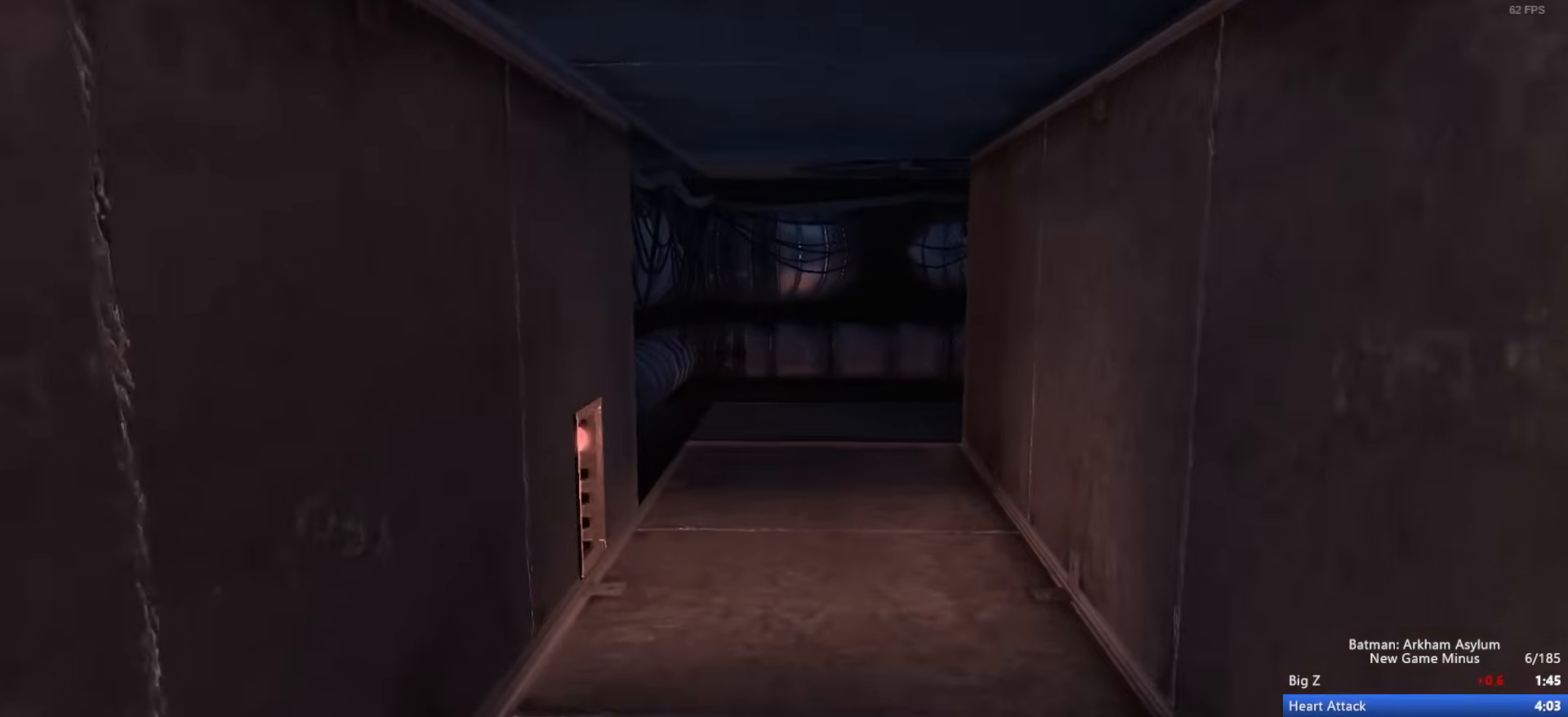
{"keys": ["w"], "mouse": [], "events": []}
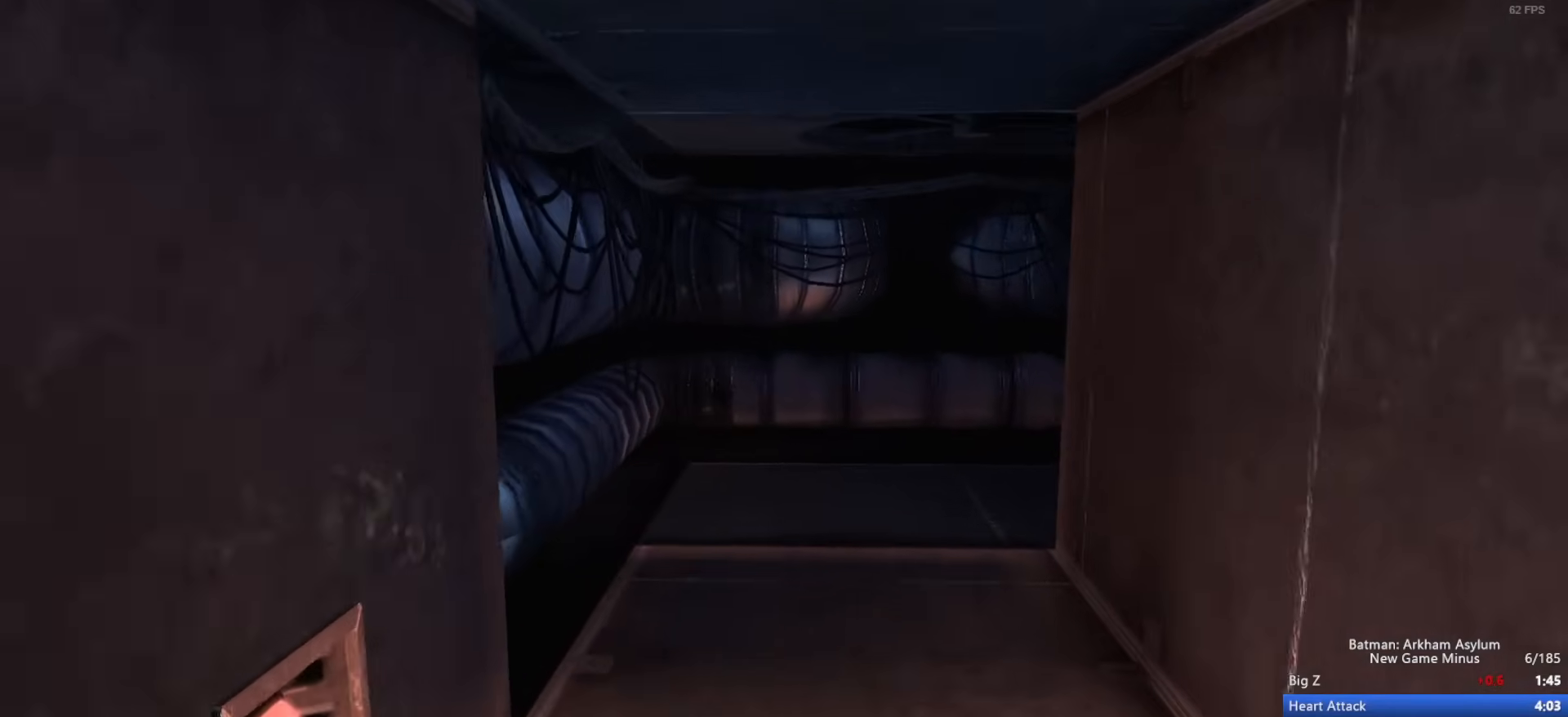
{"keys": ["w"], "mouse": [], "events": []}
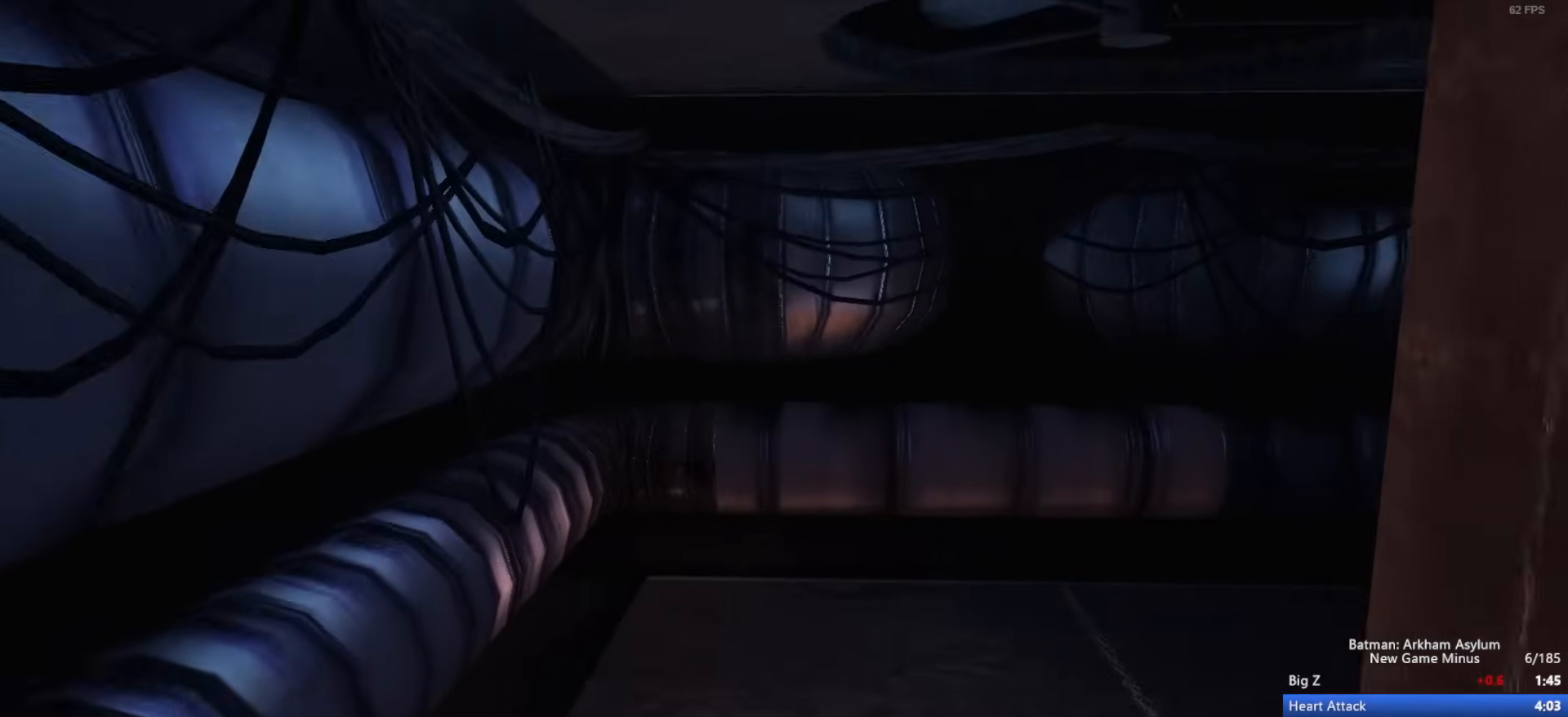
{"keys": ["w"], "mouse": [], "events": []}
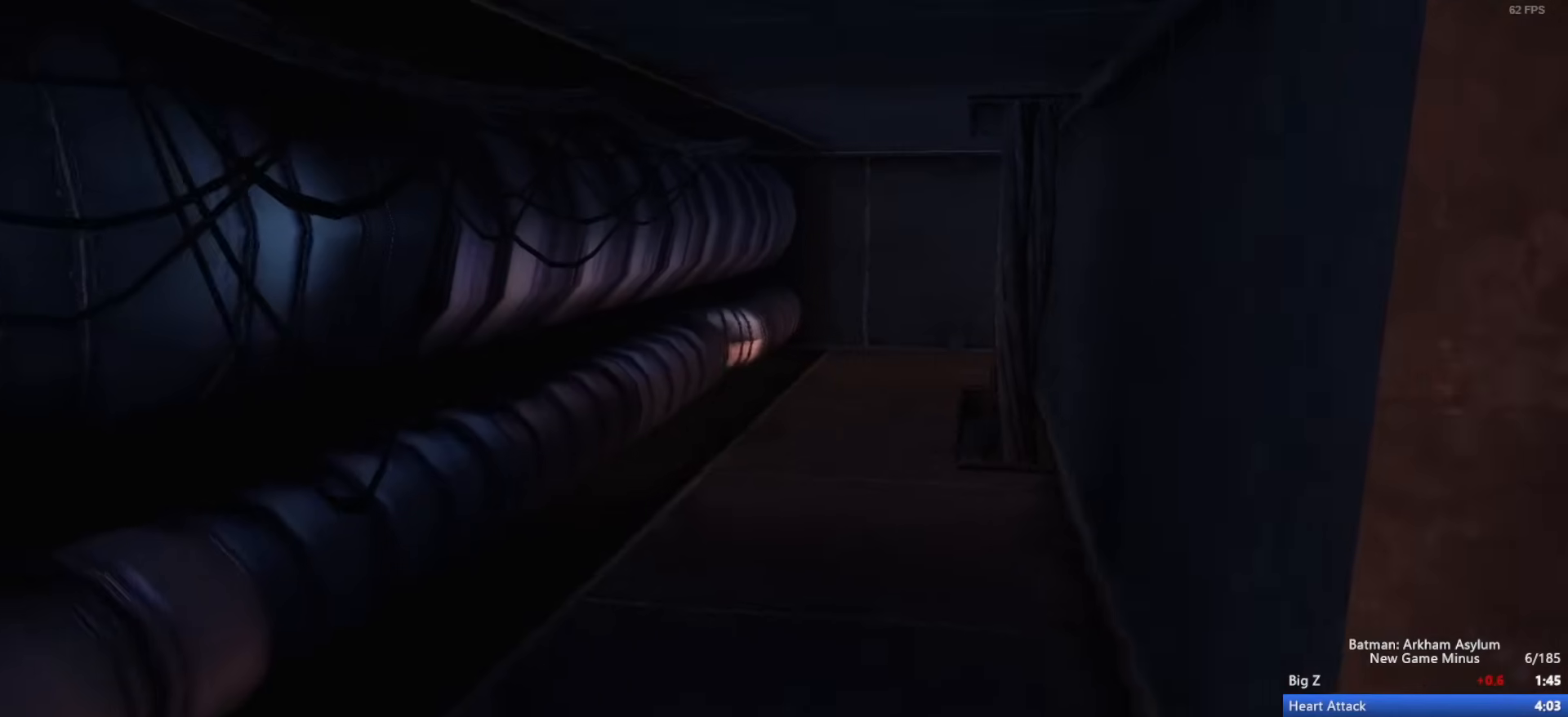
{"keys": ["w"], "mouse": [], "events": []}
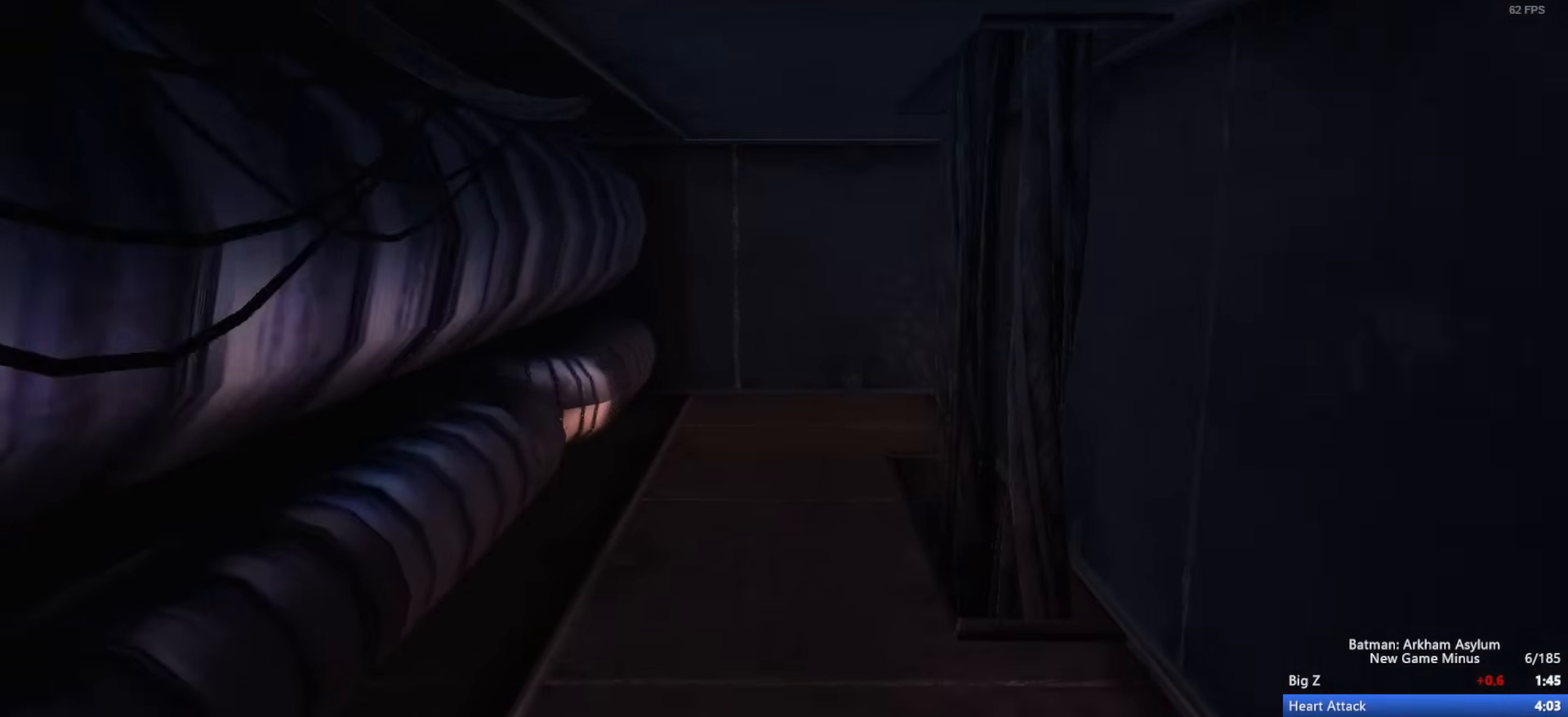
{"keys": ["w"], "mouse": [], "events": []}
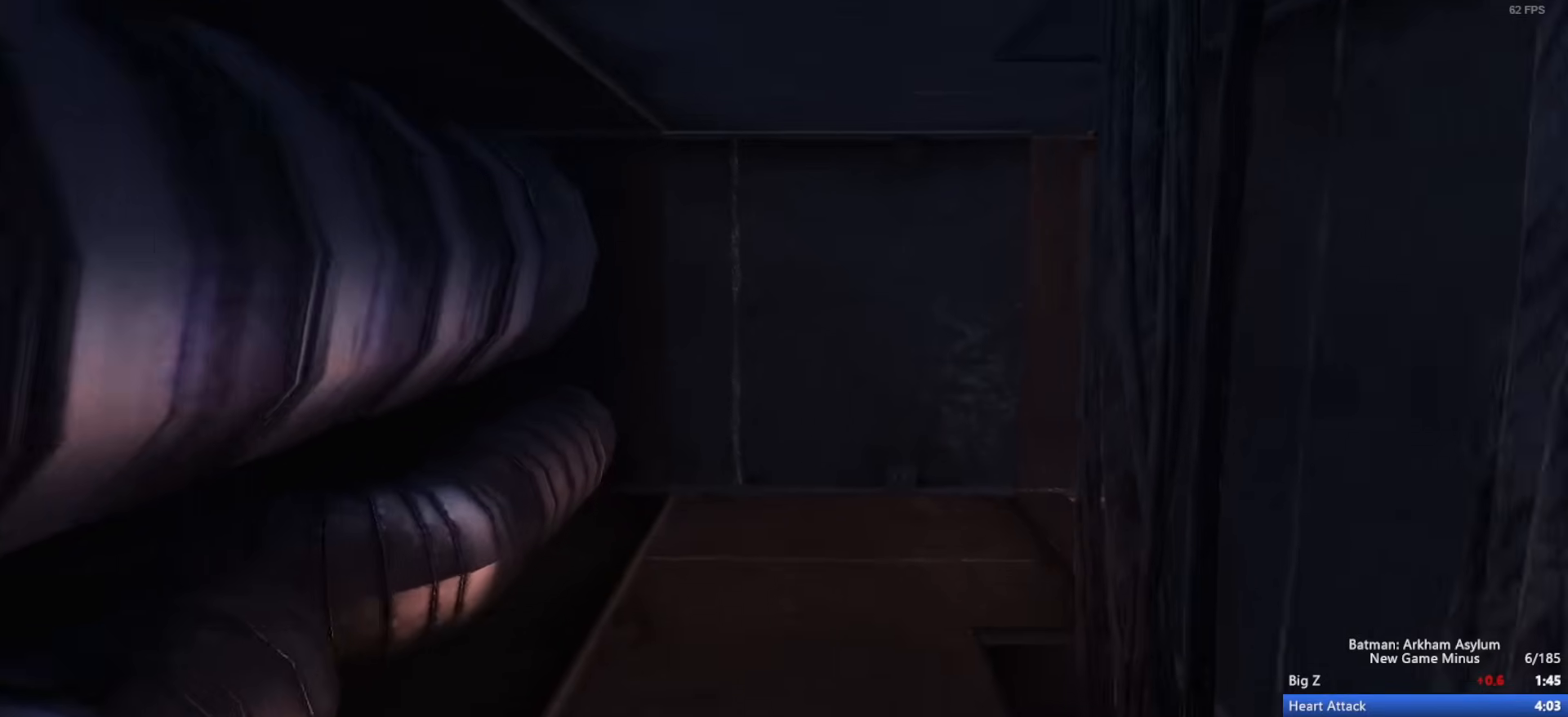
{"keys": ["w"], "mouse": [], "events": []}